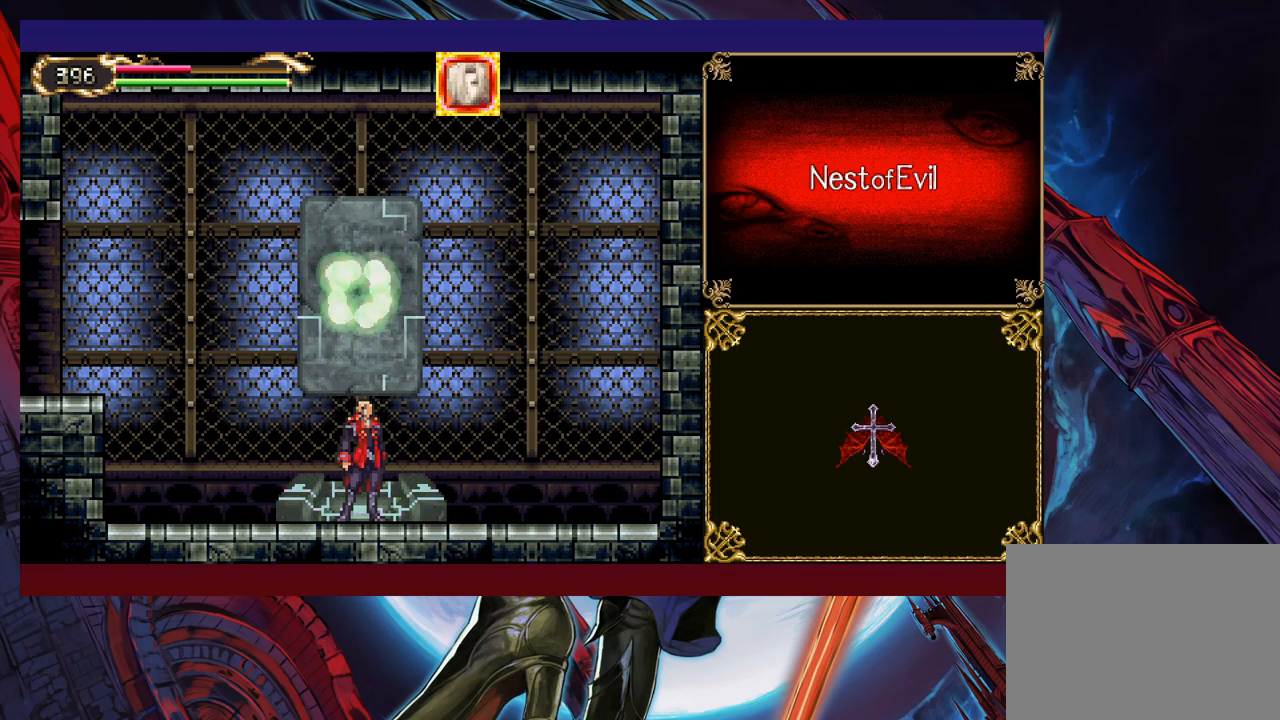
Gameplay with a controller (Xbox layout); each line is a JSON object with the inputs held at the frame after it. "events" lists button and stick changes between this image and that frame as [ms after this image, input, new state], when the widget could be followed in between. Not read: L2 R2 right_stick.
{"buttons": [], "left_stick": "left", "events": []}
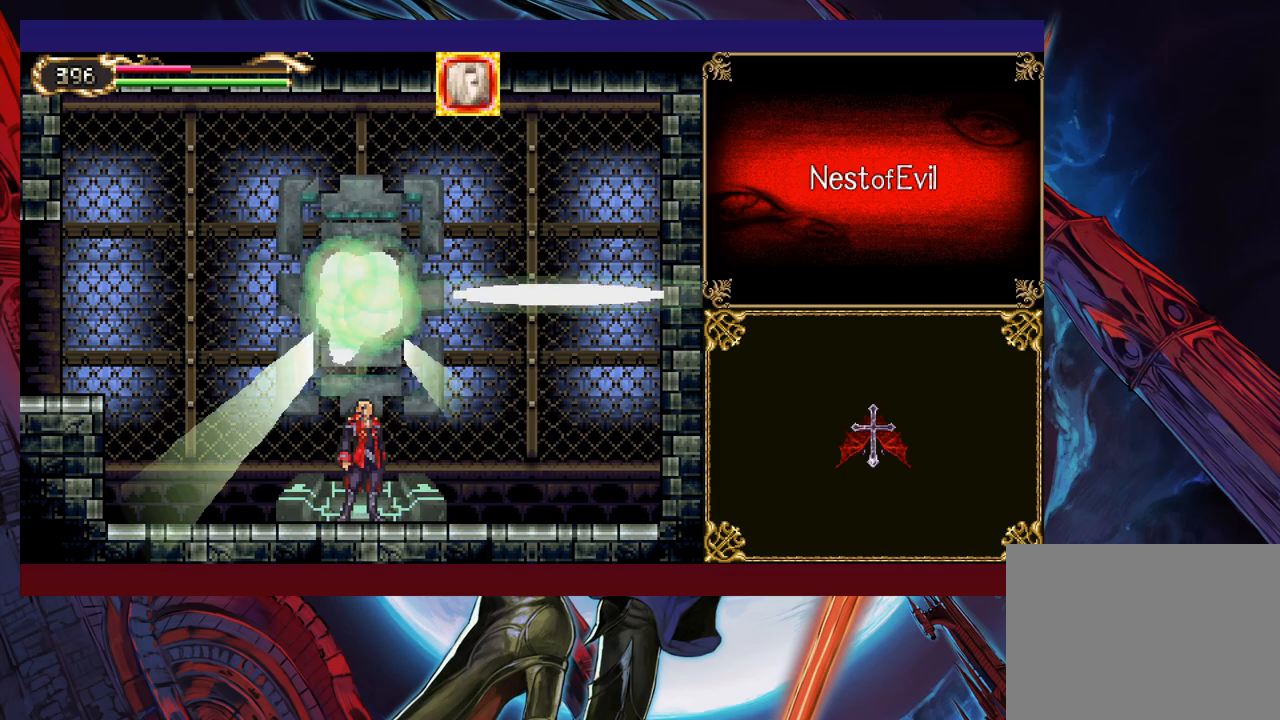
{"buttons": [], "left_stick": "left", "events": []}
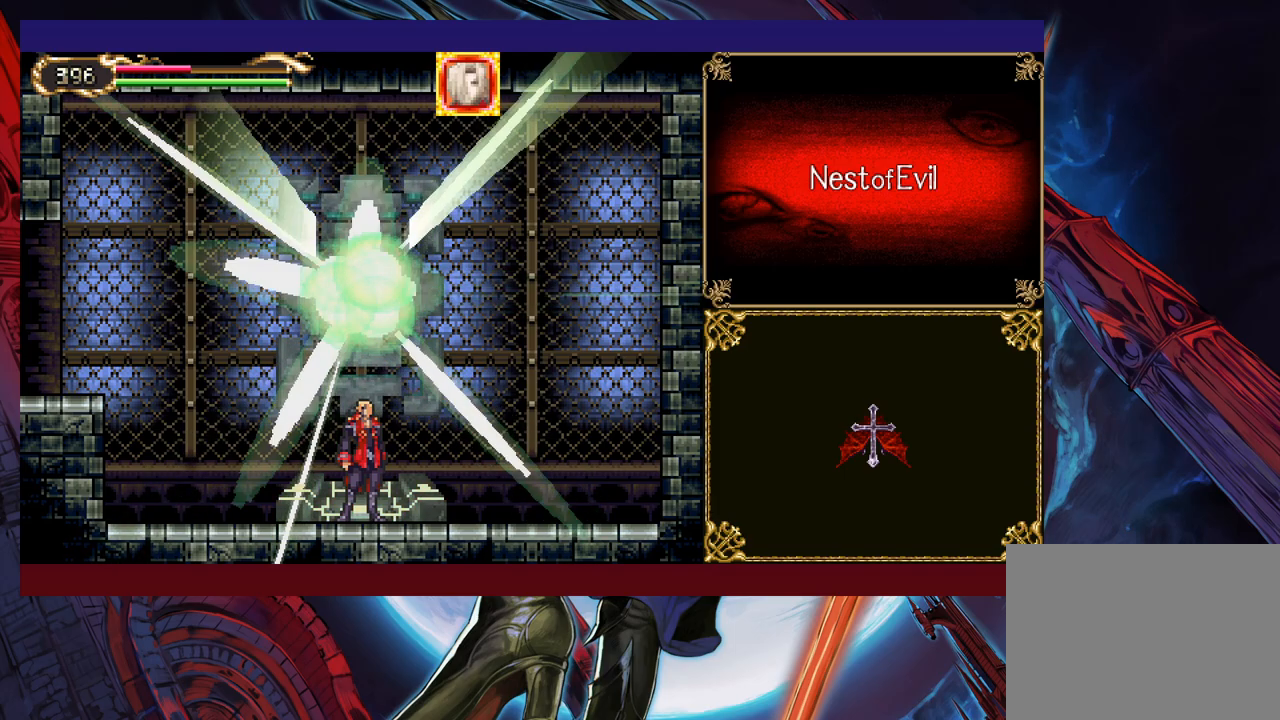
{"buttons": [], "left_stick": "left", "events": [[33, "left_stick", "center"], [283, "left_stick", "left"]]}
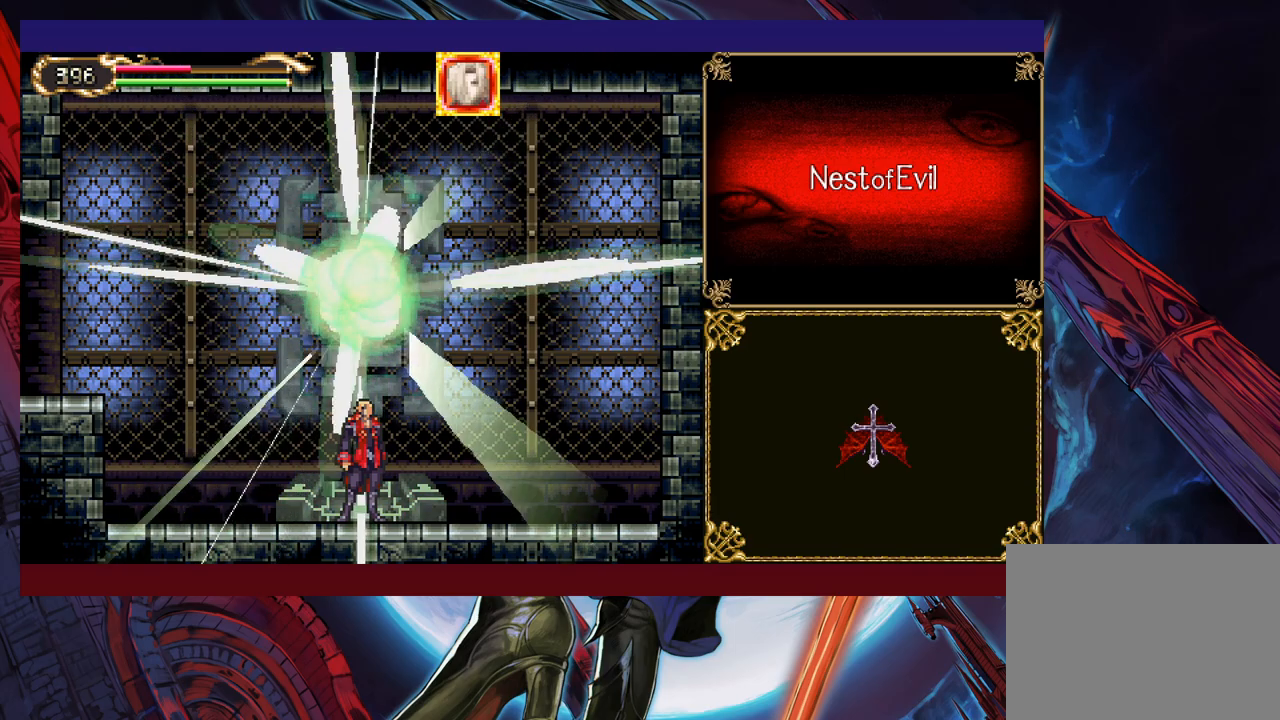
{"buttons": [], "left_stick": "left", "events": [[150, "left_stick", "center"], [250, "left_stick", "left"]]}
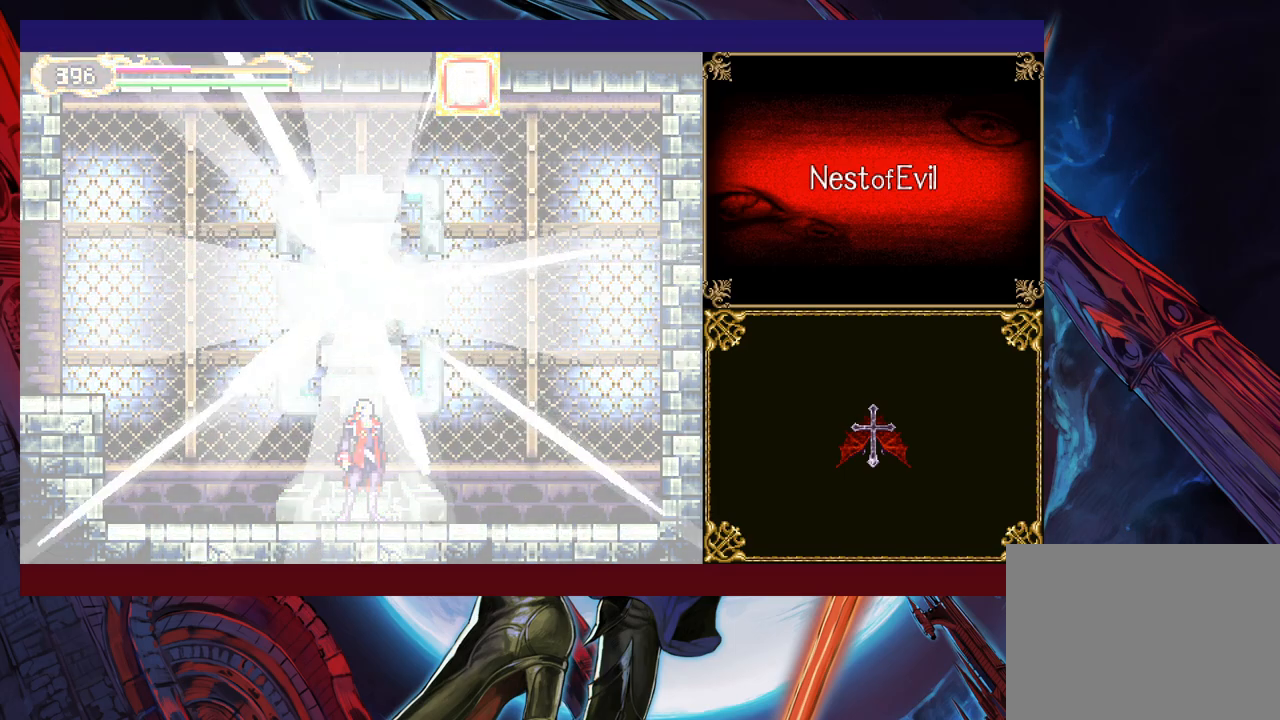
{"buttons": [], "left_stick": "left", "events": [[383, "left_stick", "right"], [450, "Y", "down"], [483, "B", "down"], [483, "Y", "up"], [483, "left_stick", "left"], [500, "B", "up"]]}
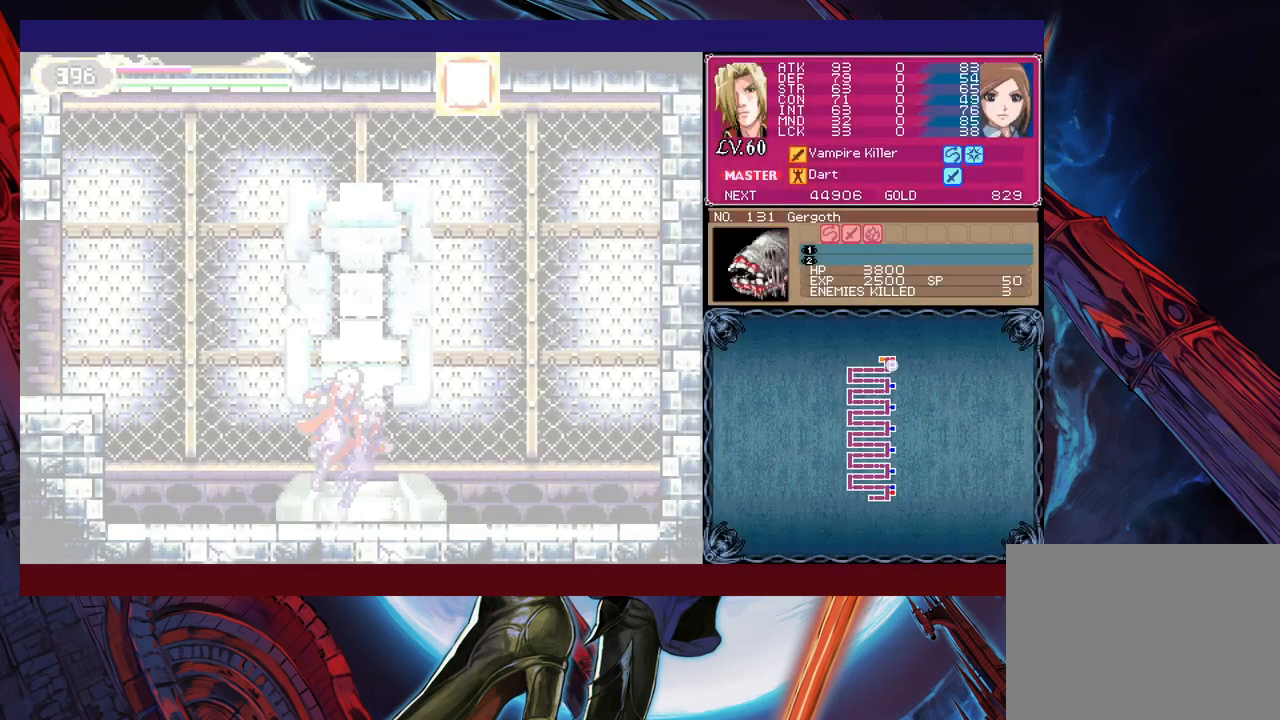
{"buttons": ["B"], "left_stick": "down-left", "events": [[233, "left_stick", "right"], [250, "Y", "down"], [300, "B", "down"], [300, "Y", "up"], [300, "left_stick", "left"], [500, "left_stick", "down-left"]]}
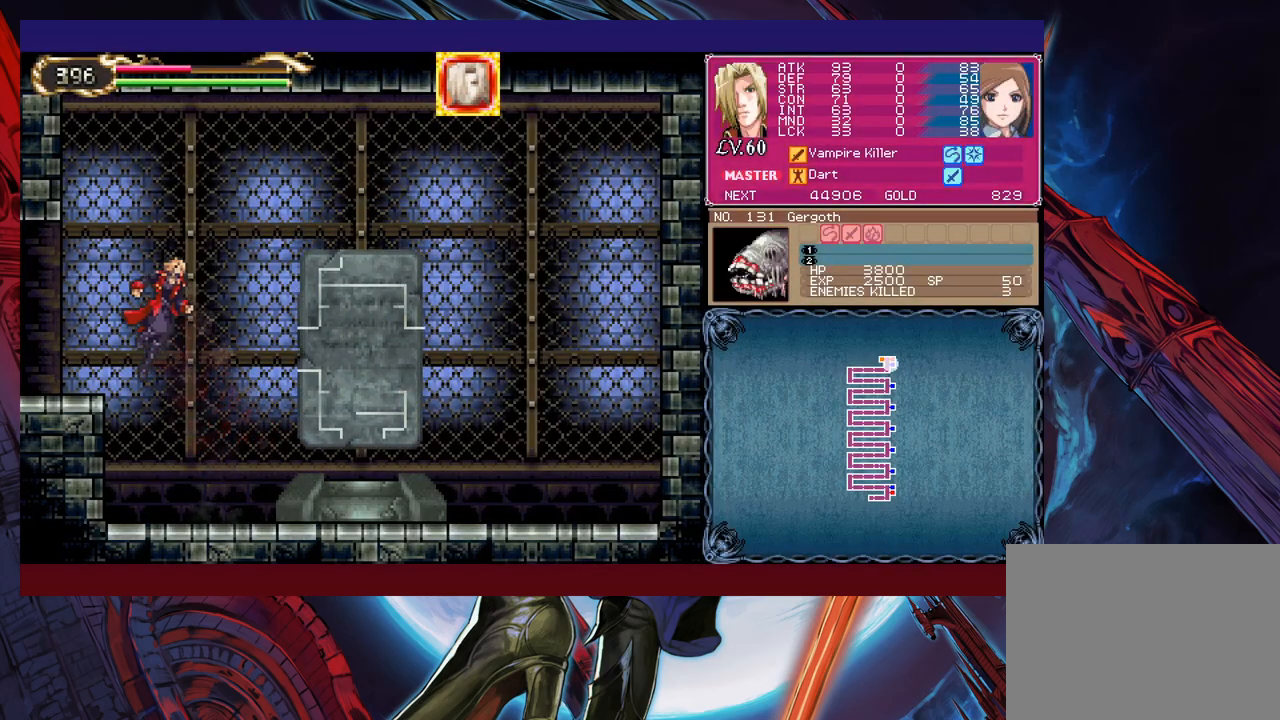
{"buttons": [], "left_stick": "left", "events": [[50, "B", "up"], [100, "B", "down"], [150, "B", "up"], [200, "B", "down"], [283, "B", "up"], [300, "left_stick", "right"], [333, "Y", "down"], [383, "B", "down"], [383, "Y", "up"], [400, "B", "up"], [400, "left_stick", "left"]]}
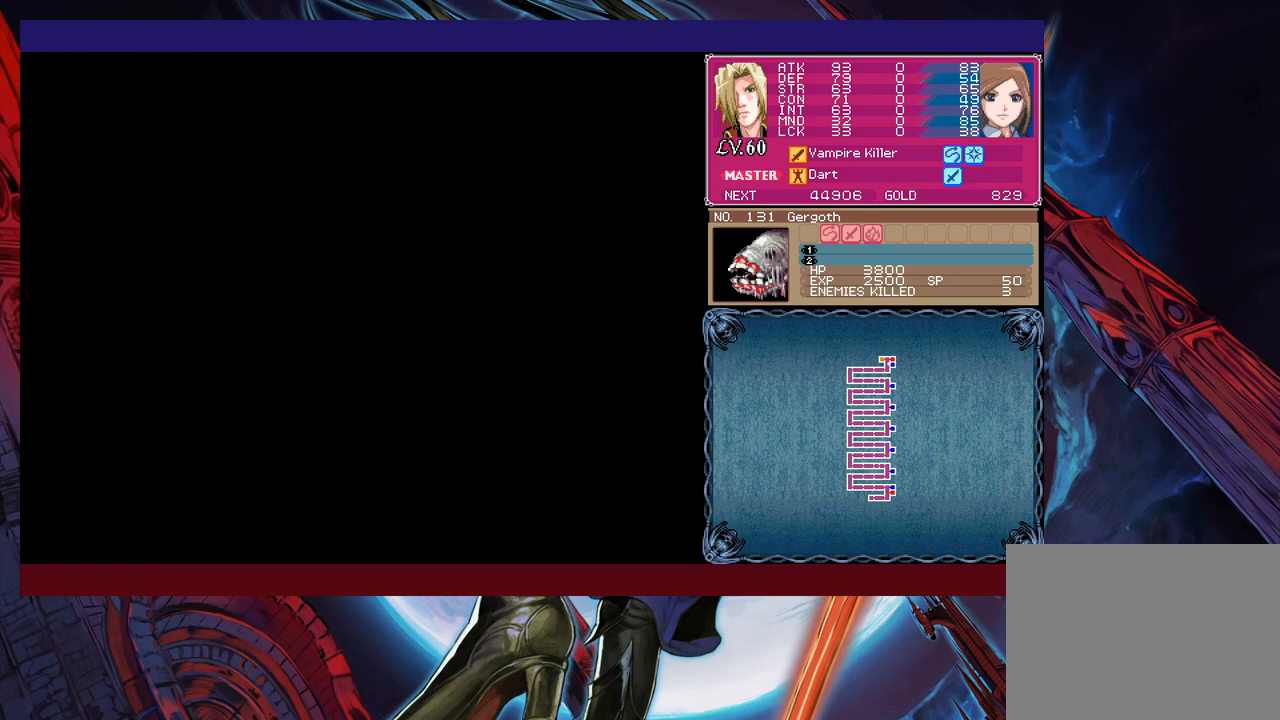
{"buttons": ["B"], "left_stick": "left", "events": [[300, "left_stick", "right"], [350, "B", "down"], [383, "left_stick", "left"]]}
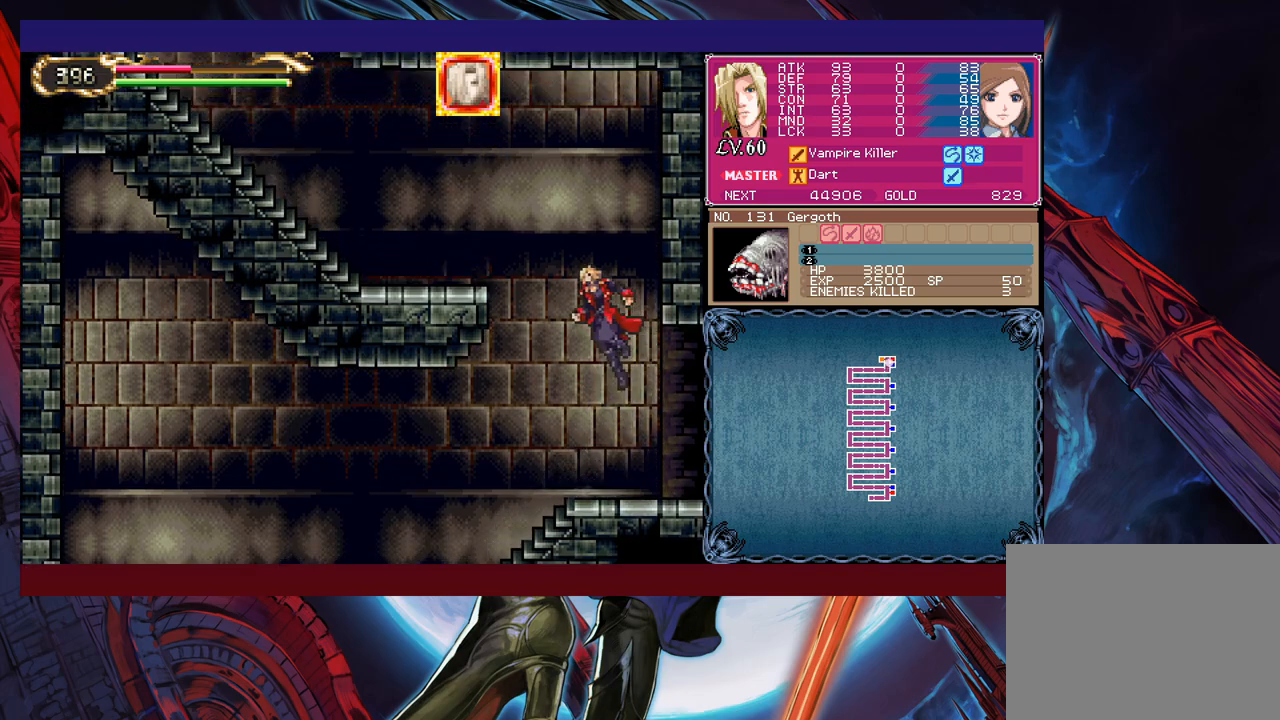
{"buttons": [], "left_stick": "left", "events": [[100, "B", "up"], [150, "B", "down"], [300, "B", "up"]]}
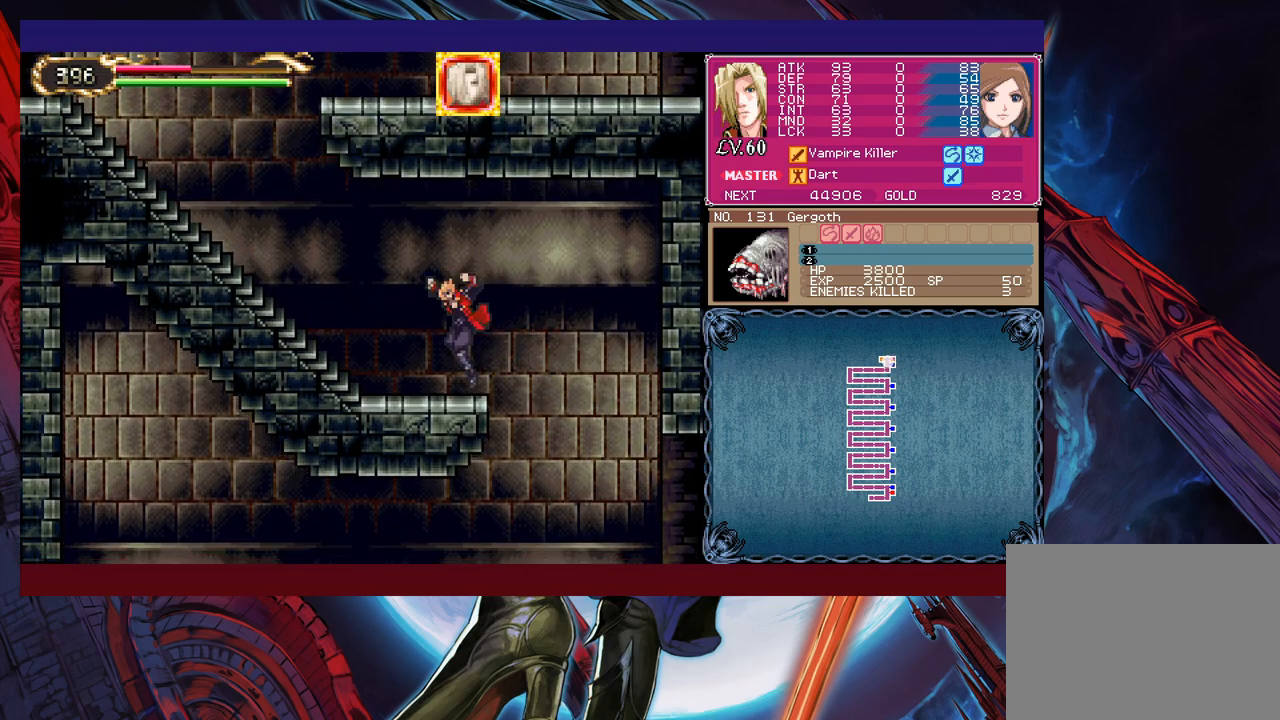
{"buttons": [], "left_stick": "left", "events": [[50, "left_stick", "right"], [100, "Y", "down"], [133, "B", "down"], [133, "Y", "up"], [150, "B", "up"], [150, "left_stick", "left"], [350, "Y", "down"], [350, "left_stick", "right"], [400, "B", "down"], [400, "Y", "up"], [400, "left_stick", "center"], [450, "B", "up"], [450, "left_stick", "left"]]}
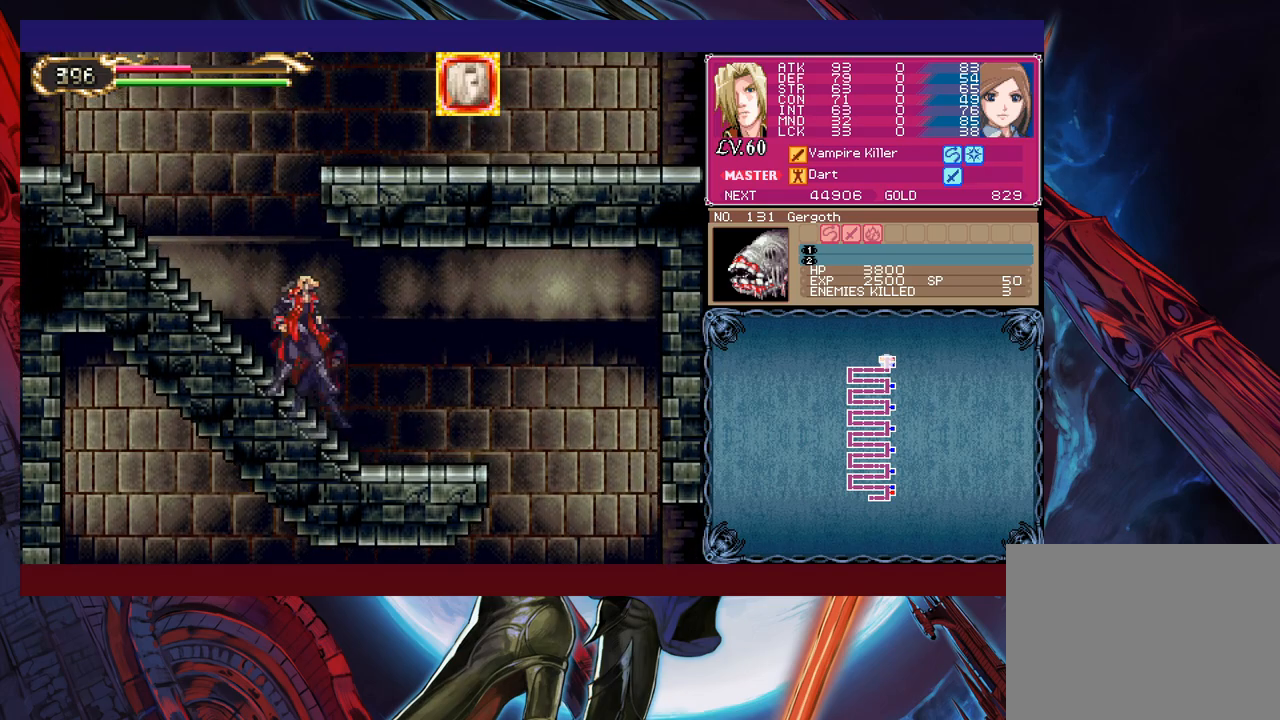
{"buttons": [], "left_stick": "left", "events": [[100, "Y", "down"], [100, "left_stick", "center"], [133, "B", "down"], [150, "Y", "up"], [200, "left_stick", "left"], [300, "left_stick", "right"], [450, "B", "up"], [450, "left_stick", "left"]]}
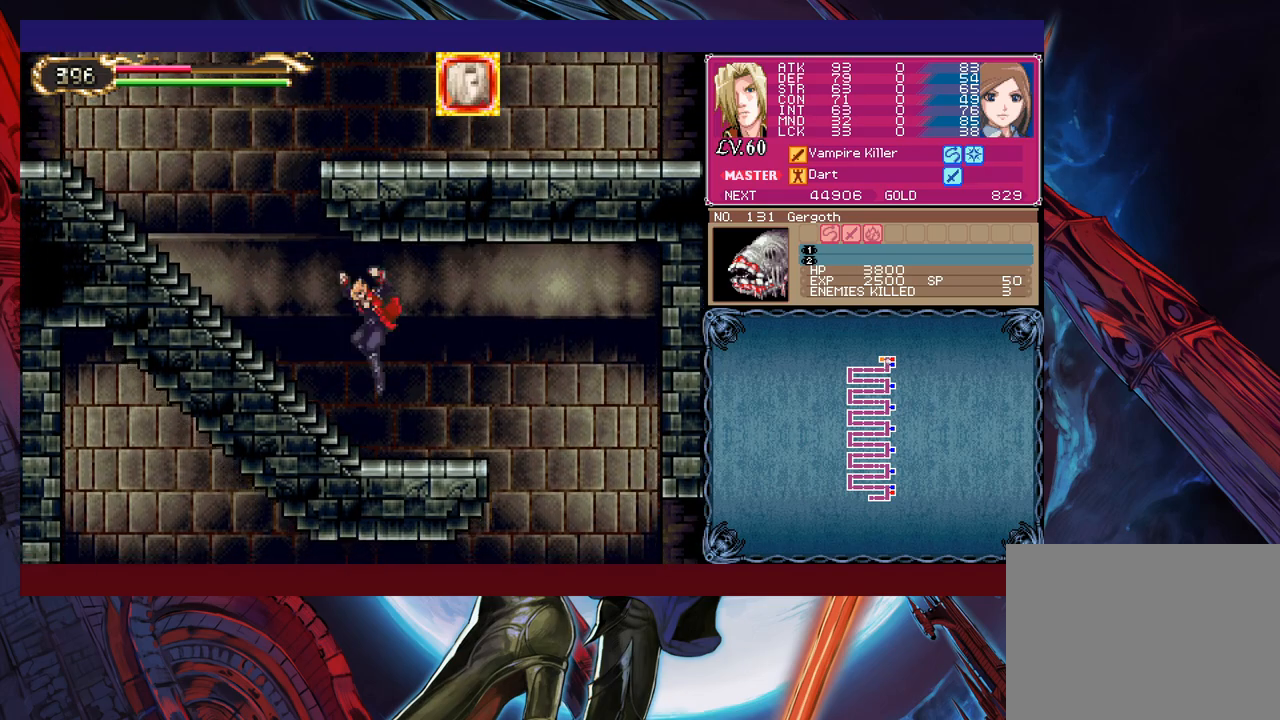
{"buttons": ["B"], "left_stick": "right", "events": [[383, "B", "down"], [500, "left_stick", "right"]]}
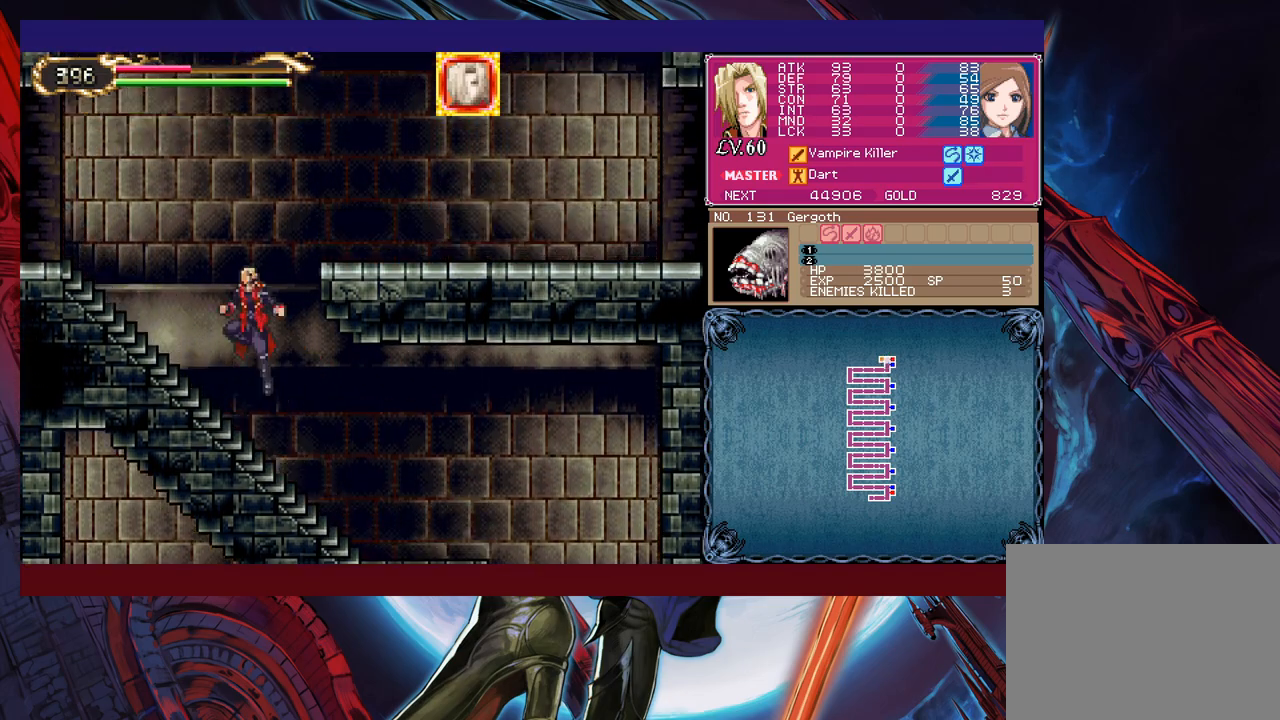
{"buttons": [], "left_stick": "right", "events": [[83, "B", "up"], [133, "B", "down"], [350, "B", "up"]]}
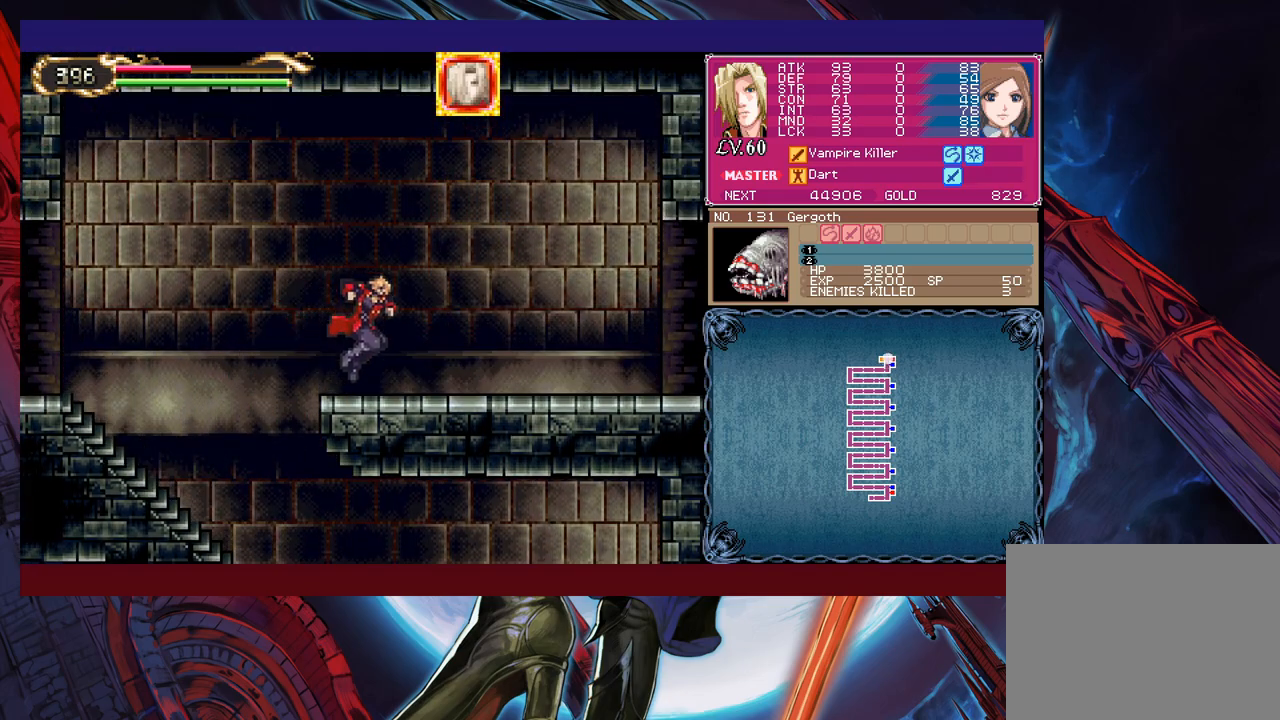
{"buttons": ["Y"], "left_stick": "left", "events": [[33, "left_stick", "left"], [50, "Y", "down"], [100, "B", "down"], [100, "Y", "up"], [150, "left_stick", "right"], [200, "B", "up"], [200, "left_stick", "down-right"], [250, "B", "down"], [300, "B", "up"], [350, "B", "down"], [400, "B", "up"], [450, "left_stick", "left"], [500, "Y", "down"]]}
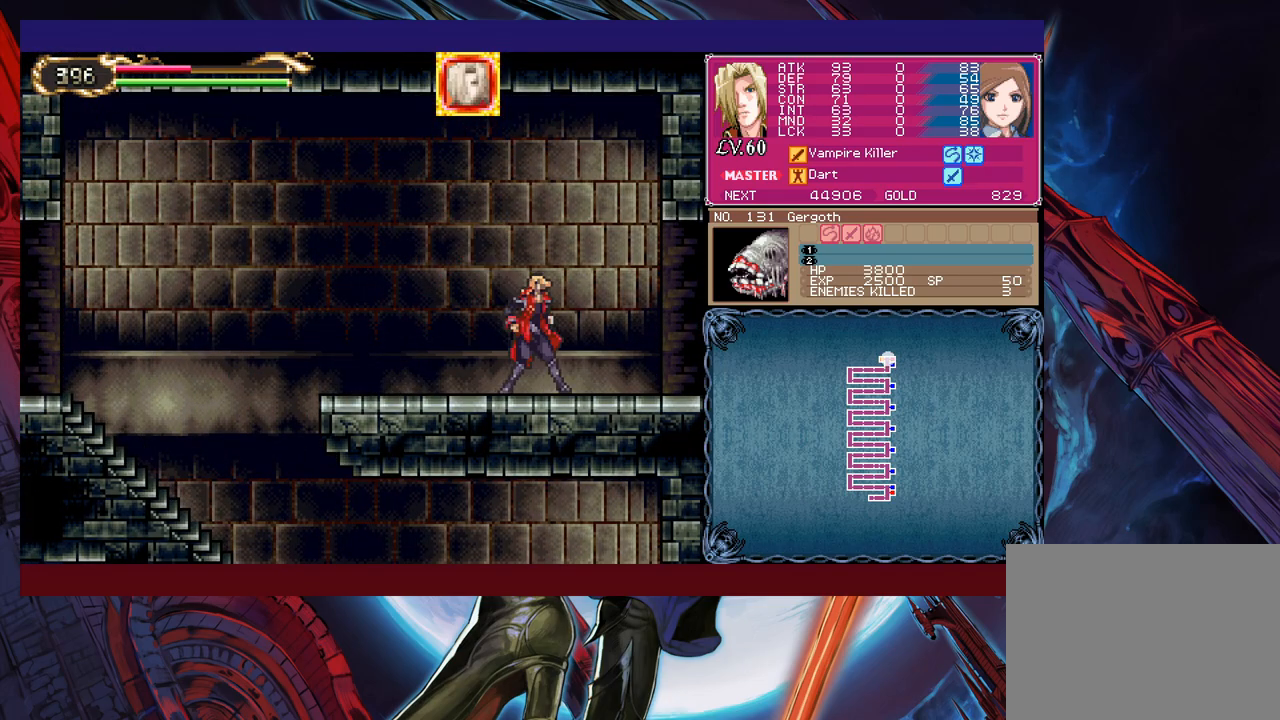
{"buttons": ["B"], "left_stick": "down-right", "events": [[50, "B", "down"], [50, "Y", "up"], [83, "left_stick", "right"], [133, "B", "up"], [133, "left_stick", "down-right"], [183, "B", "down"], [250, "B", "up"], [283, "B", "down"], [350, "B", "up"], [400, "B", "down"], [483, "B", "up"], [500, "B", "down"]]}
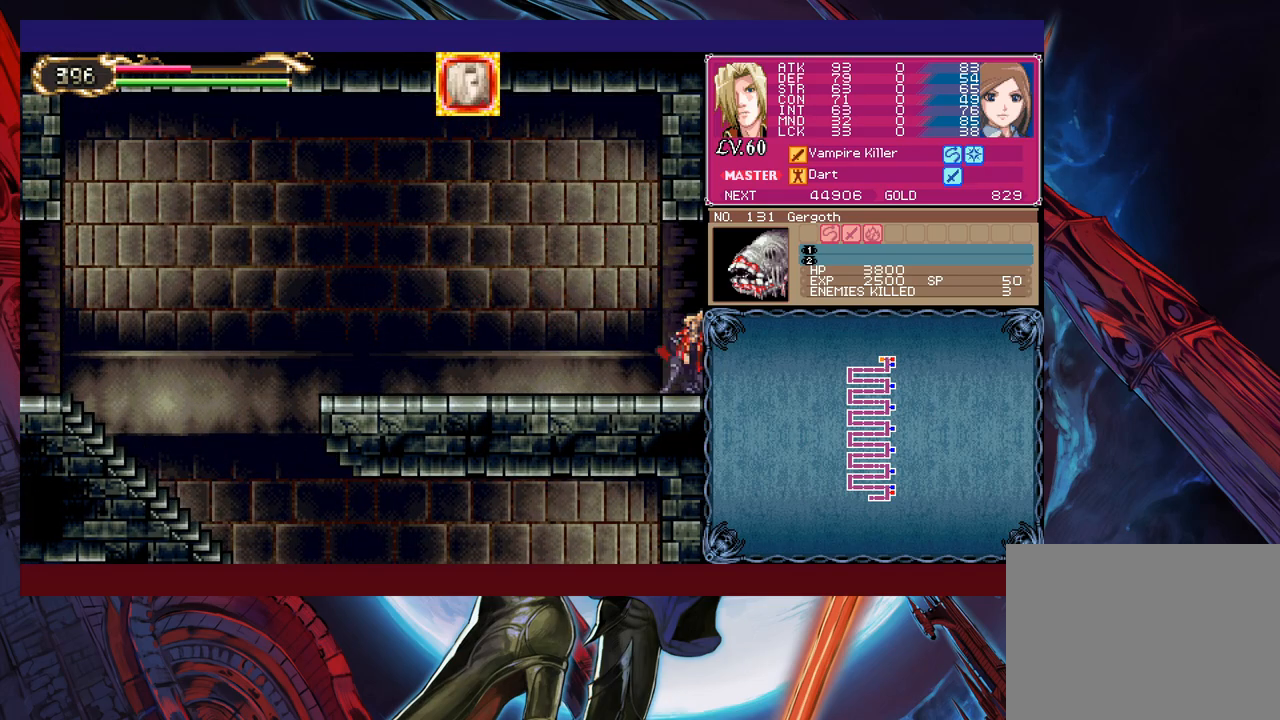
{"buttons": [], "left_stick": "right", "events": [[50, "left_stick", "right"], [133, "B", "up"]]}
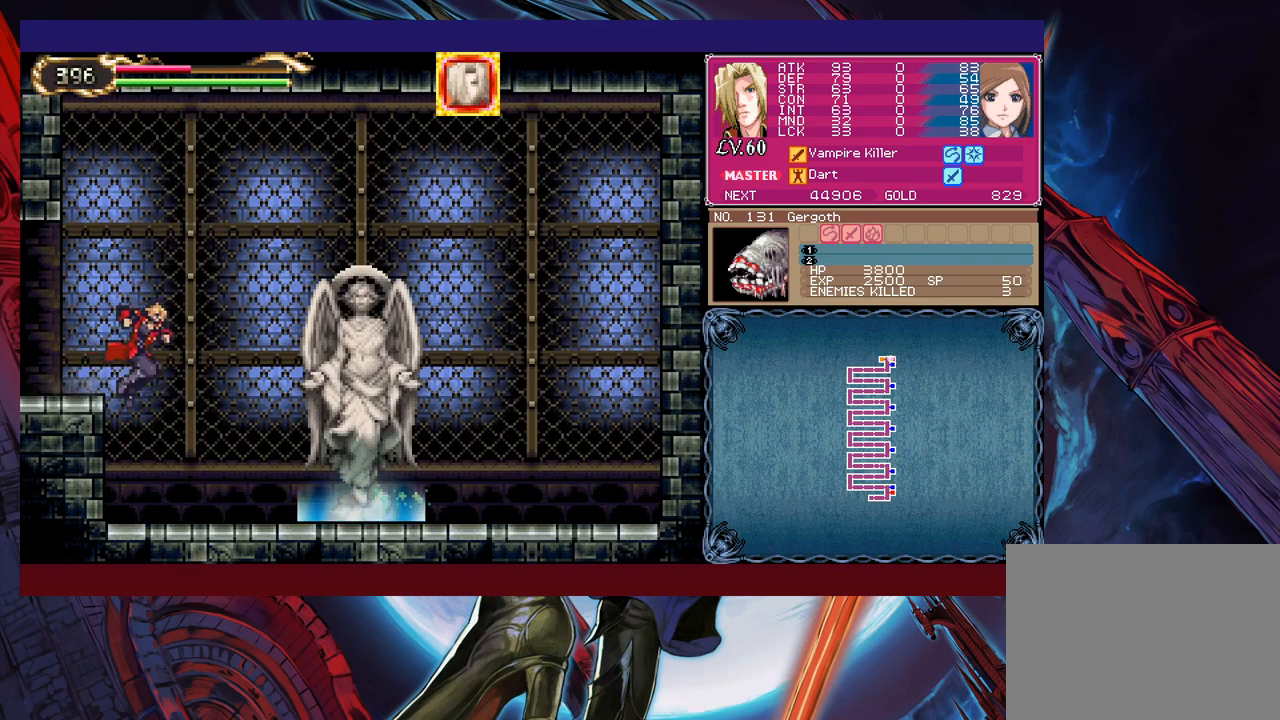
{"buttons": [], "left_stick": "down-right", "events": [[200, "left_stick", "left"], [250, "Y", "down"], [300, "B", "down"], [300, "Y", "up"], [300, "left_stick", "right"], [383, "B", "up"], [400, "left_stick", "down-right"], [433, "B", "down"], [500, "B", "up"]]}
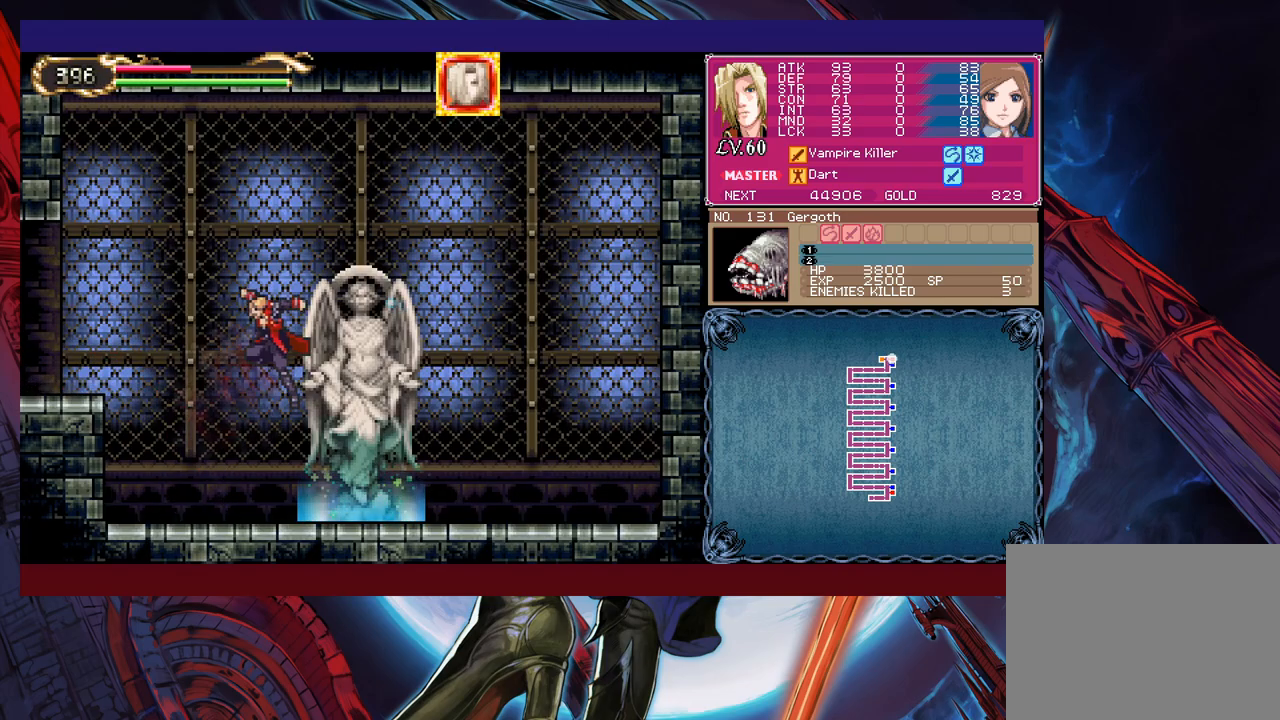
{"buttons": [], "left_stick": "center", "events": [[50, "B", "down"], [150, "B", "up"], [200, "left_stick", "up"], [300, "left_stick", "center"]]}
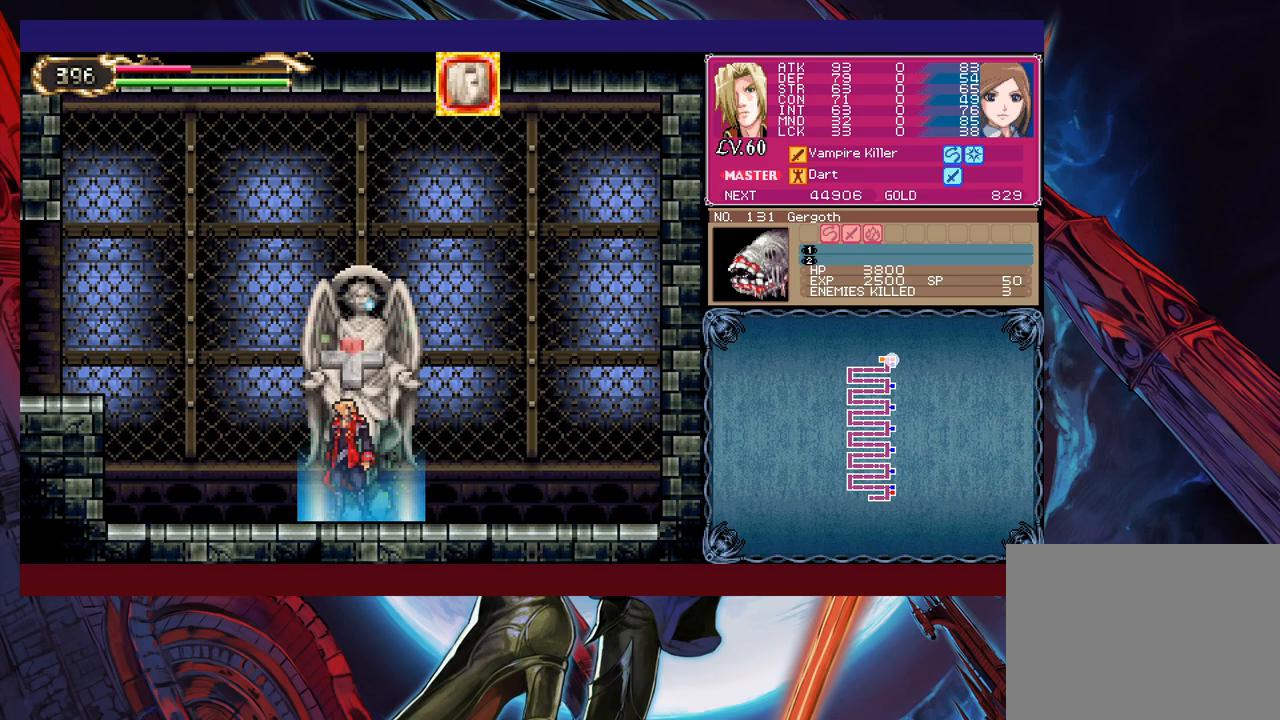
{"buttons": [], "left_stick": "center", "events": [[33, "left_stick", "up"], [133, "left_stick", "center"]]}
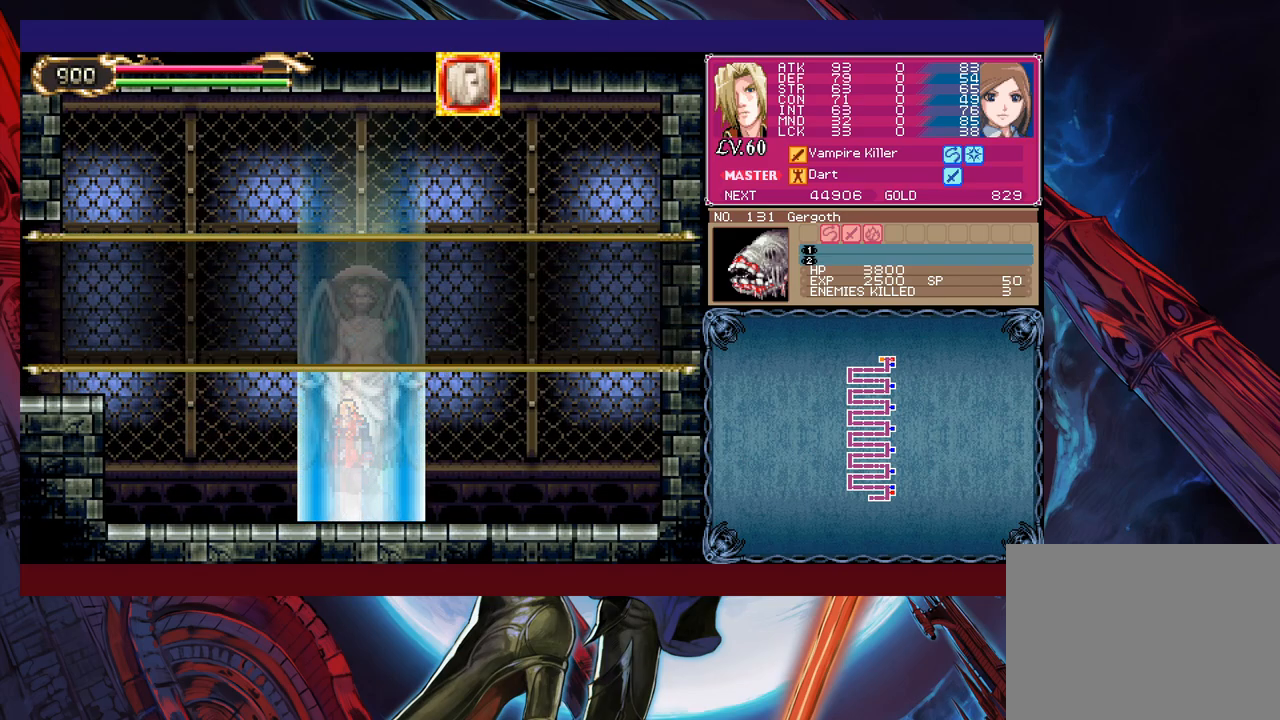
{"buttons": [], "left_stick": "center", "events": [[100, "left_stick", "left"], [200, "A", "down"], [200, "left_stick", "center"], [250, "A", "up"], [400, "A", "down"], [450, "A", "up"]]}
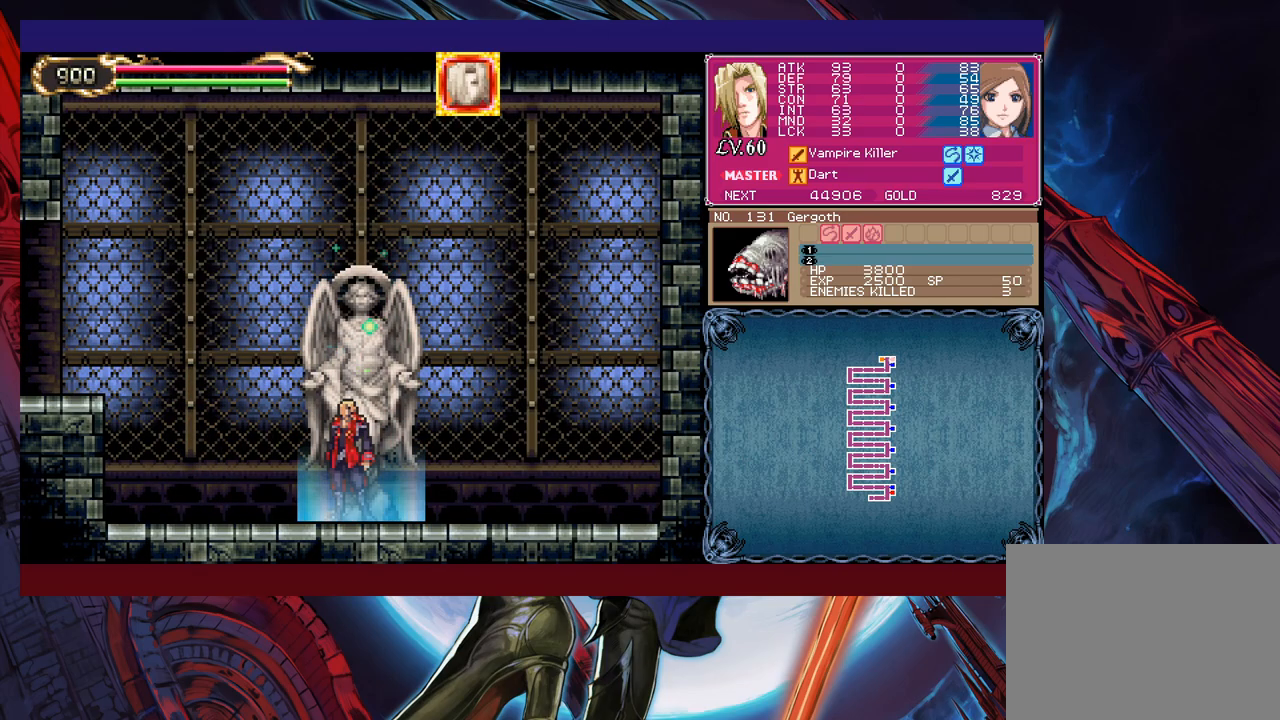
{"buttons": [], "left_stick": "center", "events": [[133, "left_stick", "up"], [233, "left_stick", "center"]]}
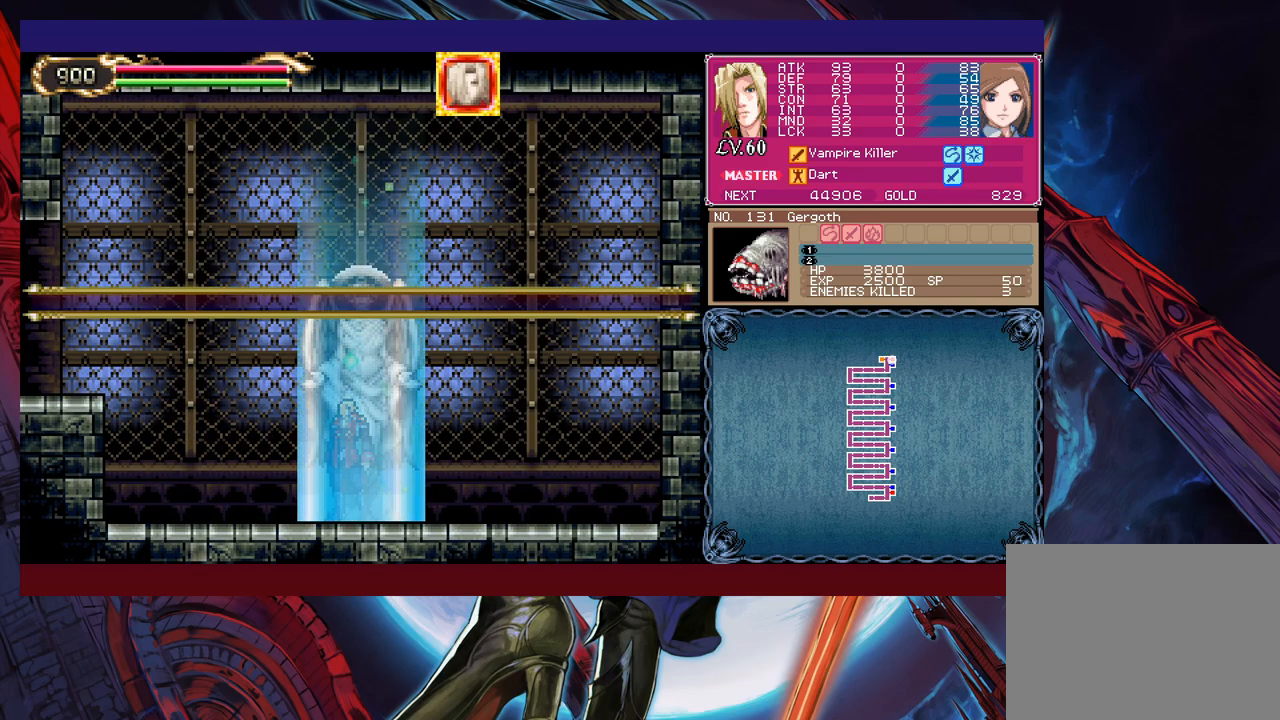
{"buttons": [], "left_stick": "center", "events": [[300, "left_stick", "left"], [400, "A", "down"], [400, "left_stick", "center"], [450, "A", "up"]]}
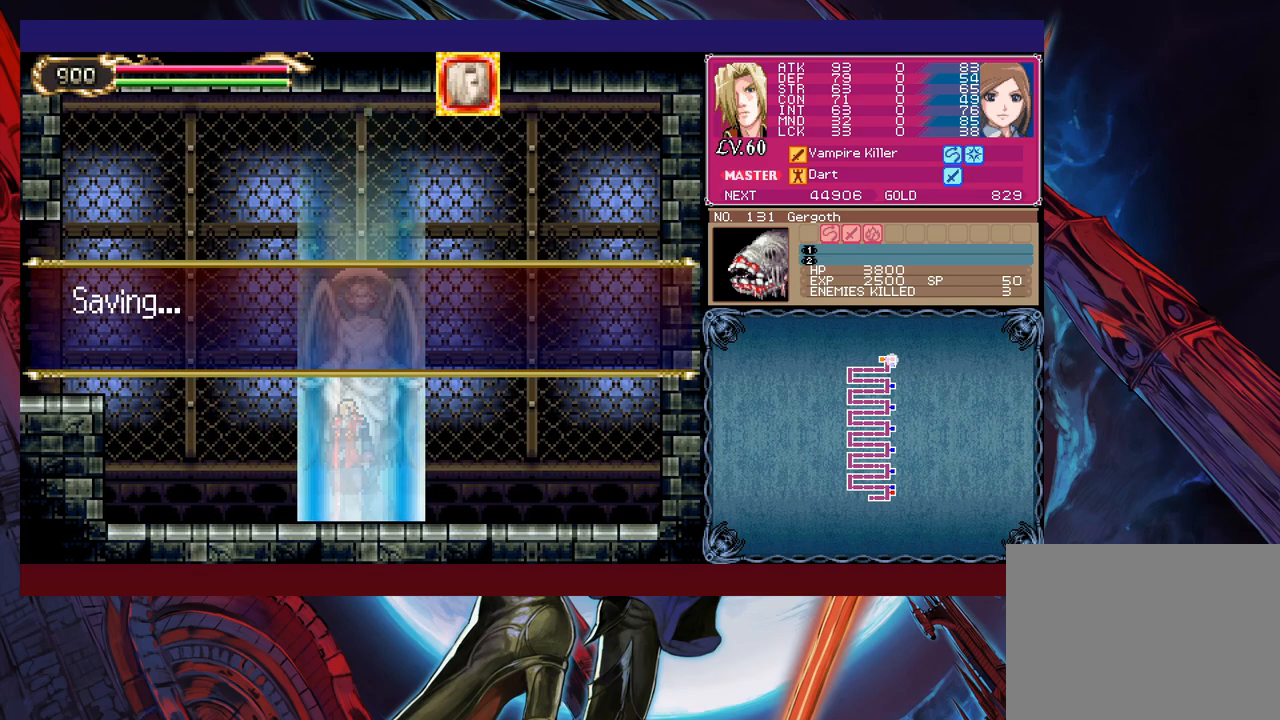
{"buttons": ["A"], "left_stick": "left", "events": [[150, "A", "down"], [200, "A", "up"], [233, "left_stick", "left"], [250, "A", "down"], [300, "A", "up"], [383, "A", "down"], [450, "A", "up"], [500, "A", "down"]]}
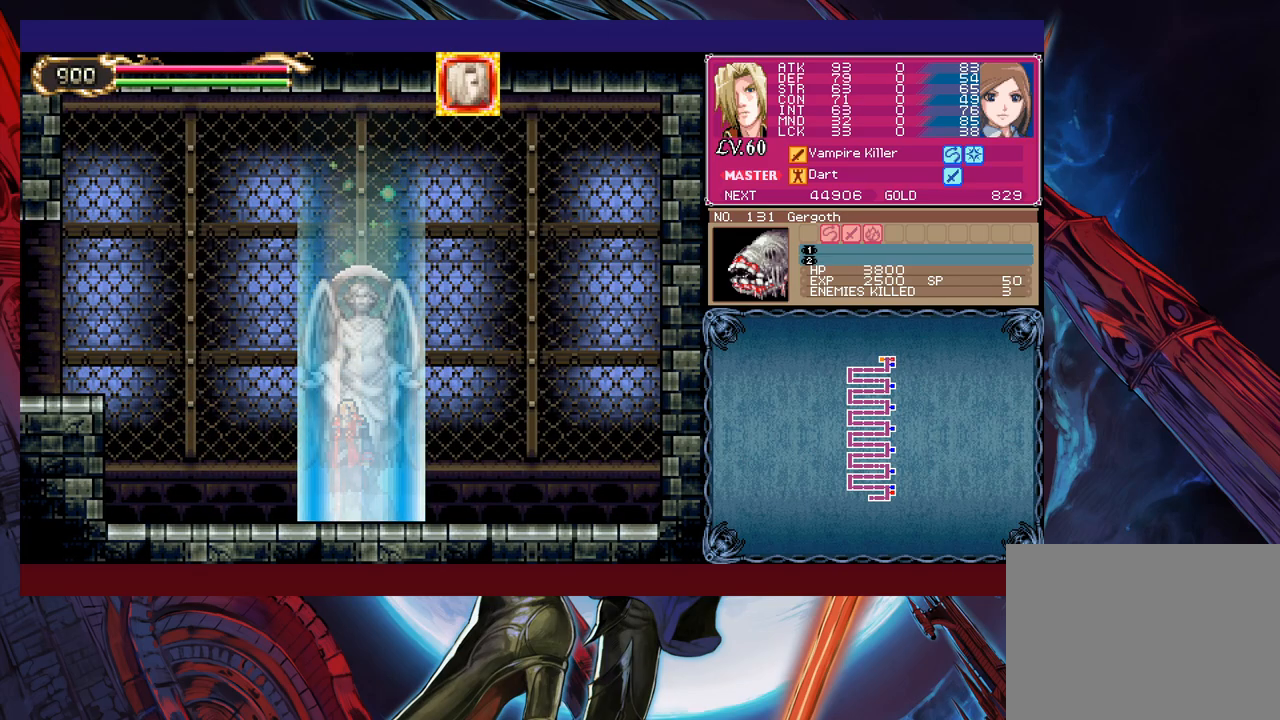
{"buttons": [], "left_stick": "left", "events": [[100, "A", "up"], [250, "left_stick", "center"], [400, "left_stick", "left"]]}
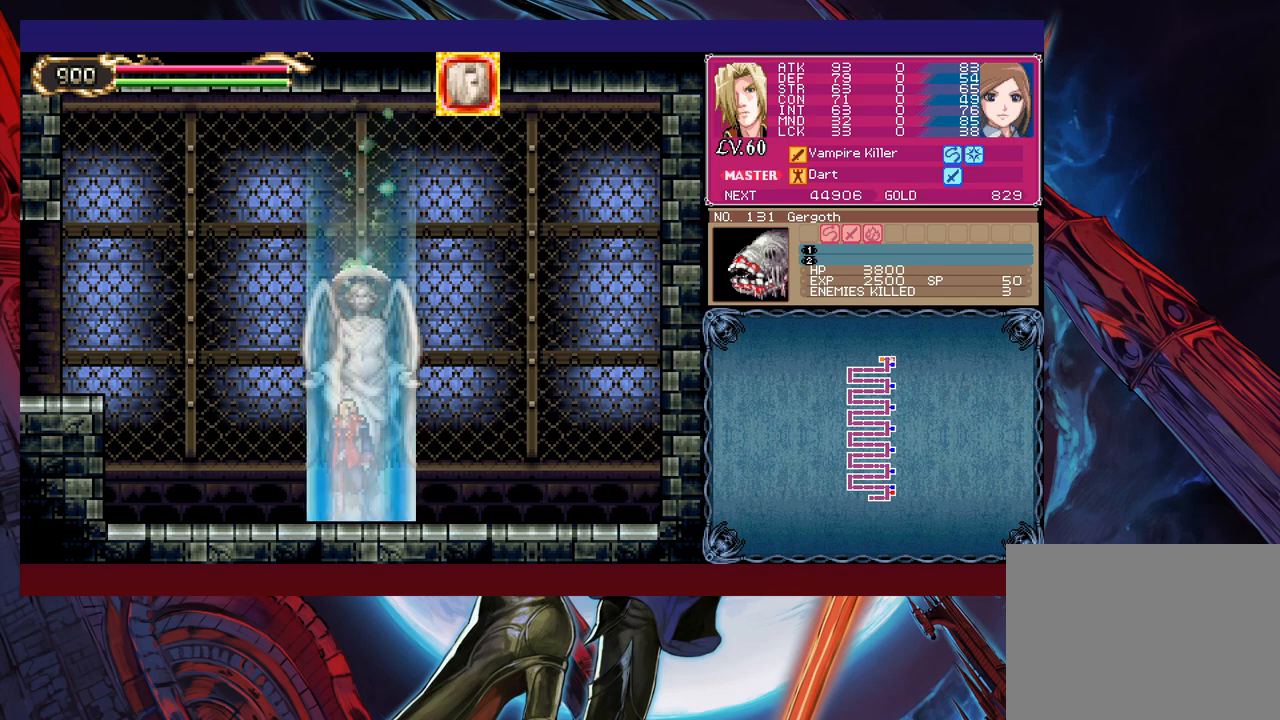
{"buttons": [], "left_stick": "left", "events": []}
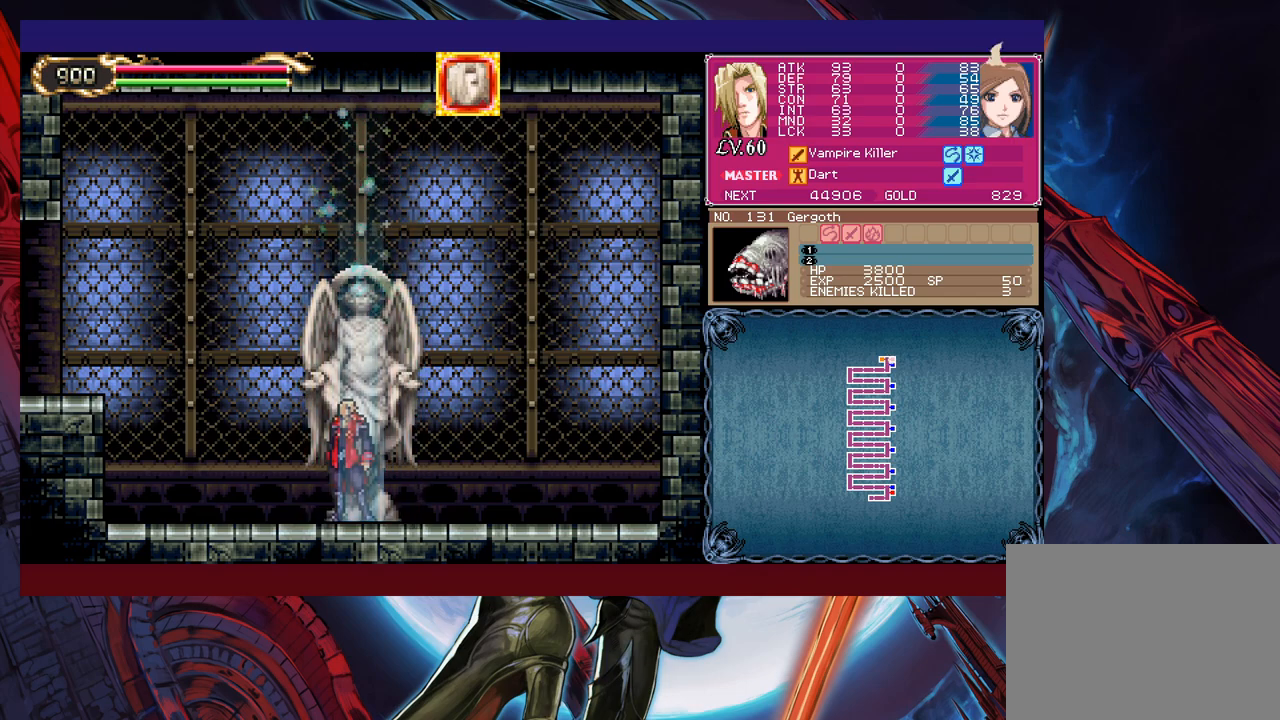
{"buttons": ["B"], "left_stick": "down-left", "events": [[383, "left_stick", "right"], [450, "Y", "down"], [483, "B", "down"], [500, "Y", "up"], [500, "left_stick", "down-left"]]}
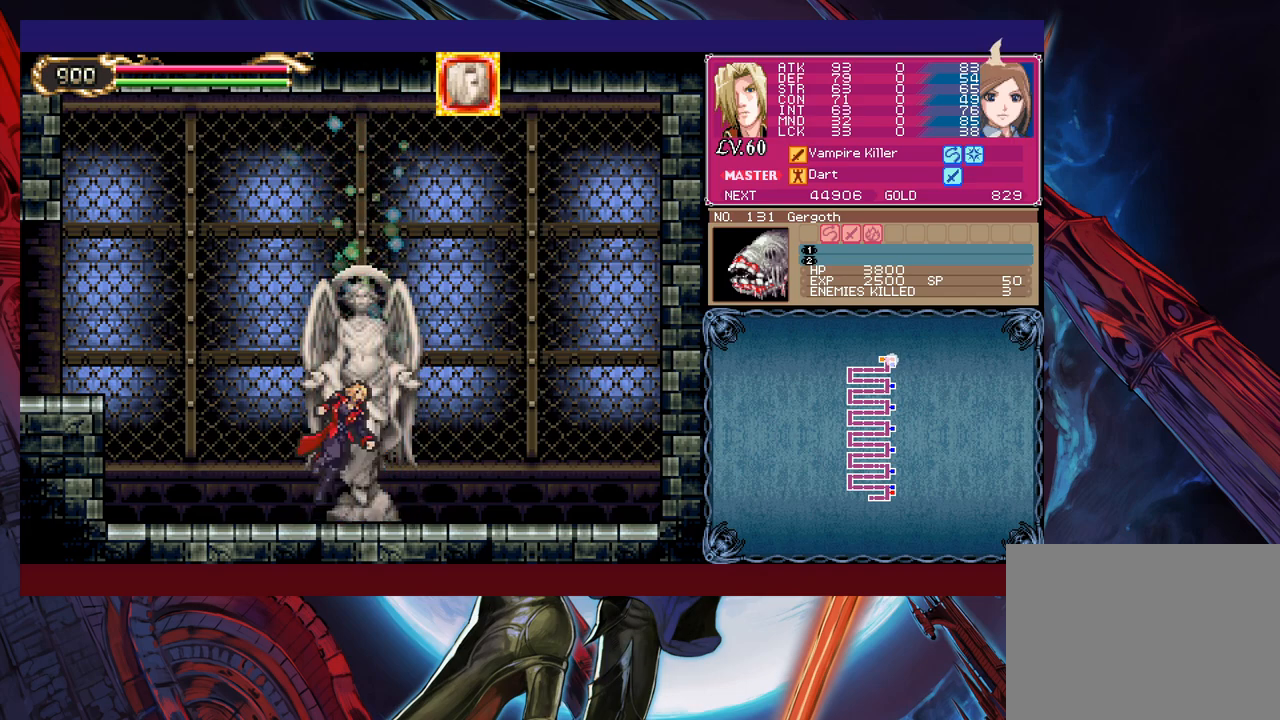
{"buttons": ["B"], "left_stick": "down-left", "events": [[50, "B", "up"], [133, "B", "down"], [183, "B", "up"], [250, "B", "down"], [300, "B", "up"], [350, "left_stick", "right"], [400, "Y", "down"], [433, "B", "down"], [450, "Y", "up"], [450, "left_stick", "down-left"]]}
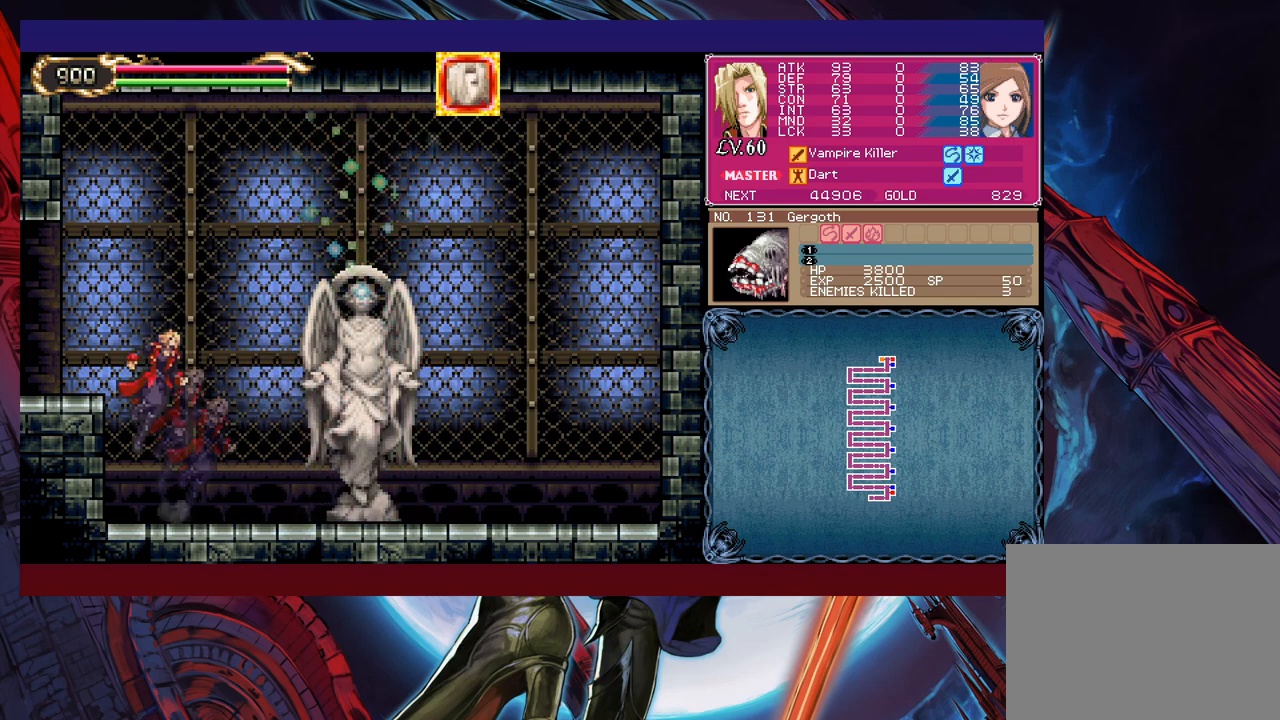
{"buttons": [], "left_stick": "left", "events": [[183, "B", "up"], [233, "B", "down"], [300, "B", "up"], [350, "B", "down"], [400, "B", "up"], [400, "left_stick", "right"], [433, "Y", "down"], [483, "left_stick", "left"], [500, "Y", "up"]]}
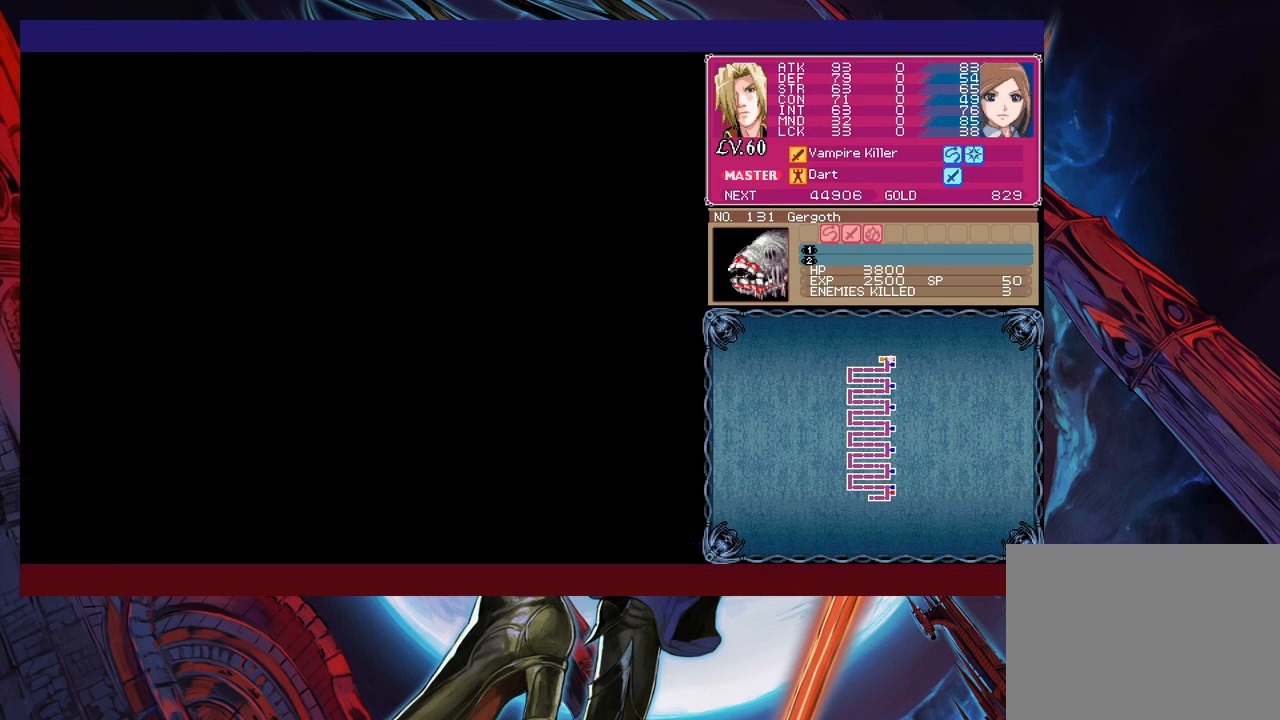
{"buttons": [], "left_stick": "down-left", "events": [[300, "left_stick", "right"], [350, "Y", "down"], [400, "B", "down"], [400, "Y", "up"], [433, "left_stick", "down-left"], [483, "B", "up"]]}
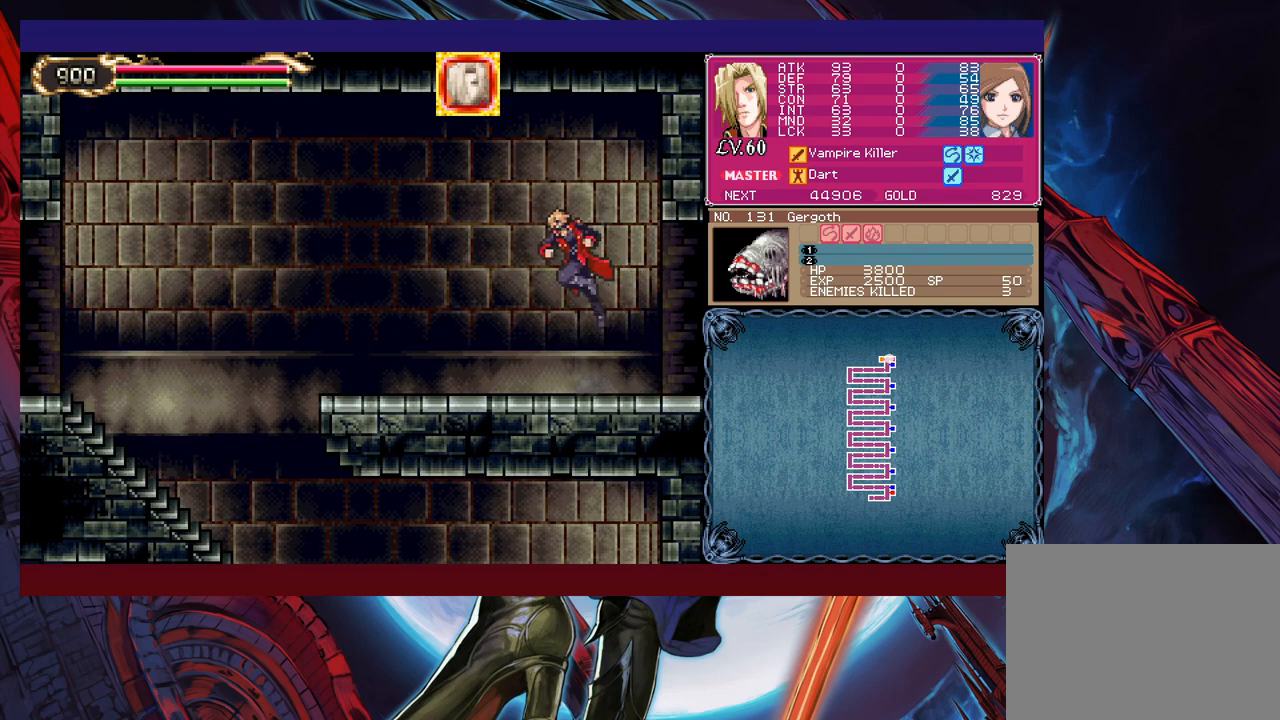
{"buttons": [], "left_stick": "down-left", "events": [[33, "B", "down"], [83, "B", "up"], [133, "B", "down"], [200, "B", "up"], [350, "left_stick", "up-left"], [400, "B", "down"], [450, "left_stick", "down-left"], [483, "B", "up"]]}